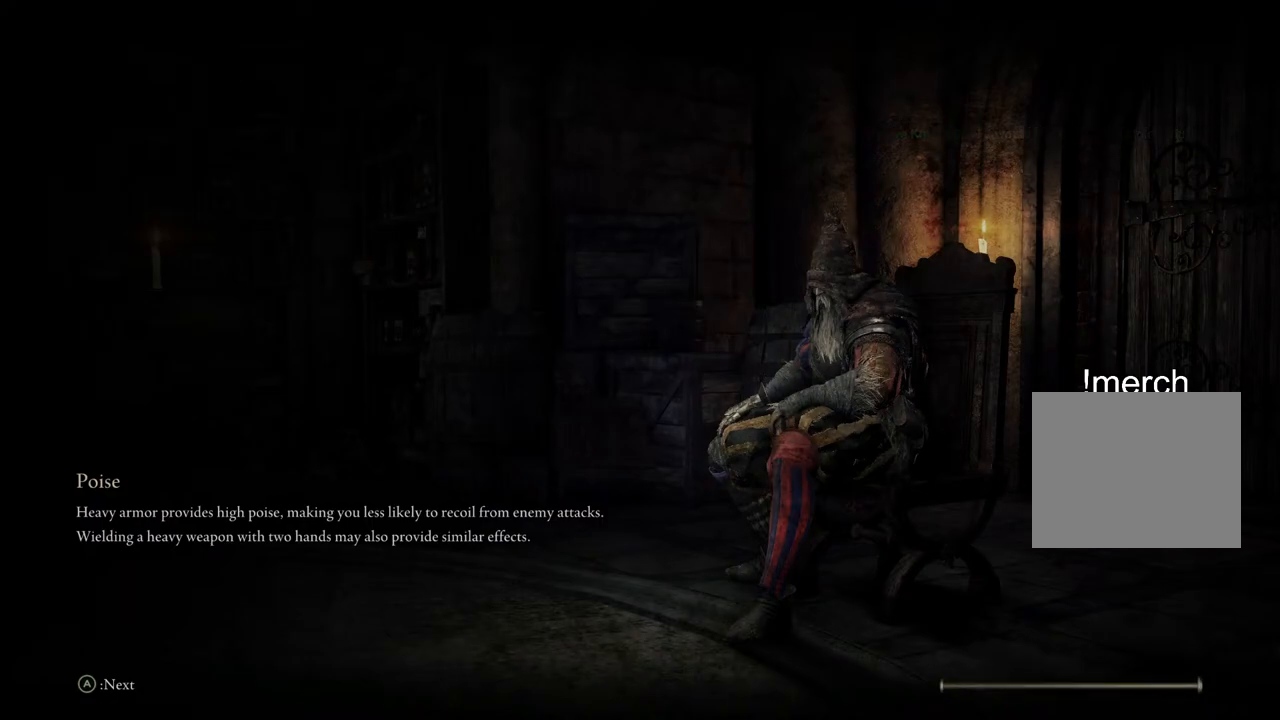
Gameplay with a controller (PlayStation layout); each line is a JSON object with the inputs held at the frame after it (dt_ms = milliseconds from this image to that frame). "events" lists button and stick changes between this image and that frame as [ms after this image, input, new state], when the widget could be followed in between.
{"dt_ms": 500, "buttons": [], "left_stick": "up", "right_stick": "center", "events": []}
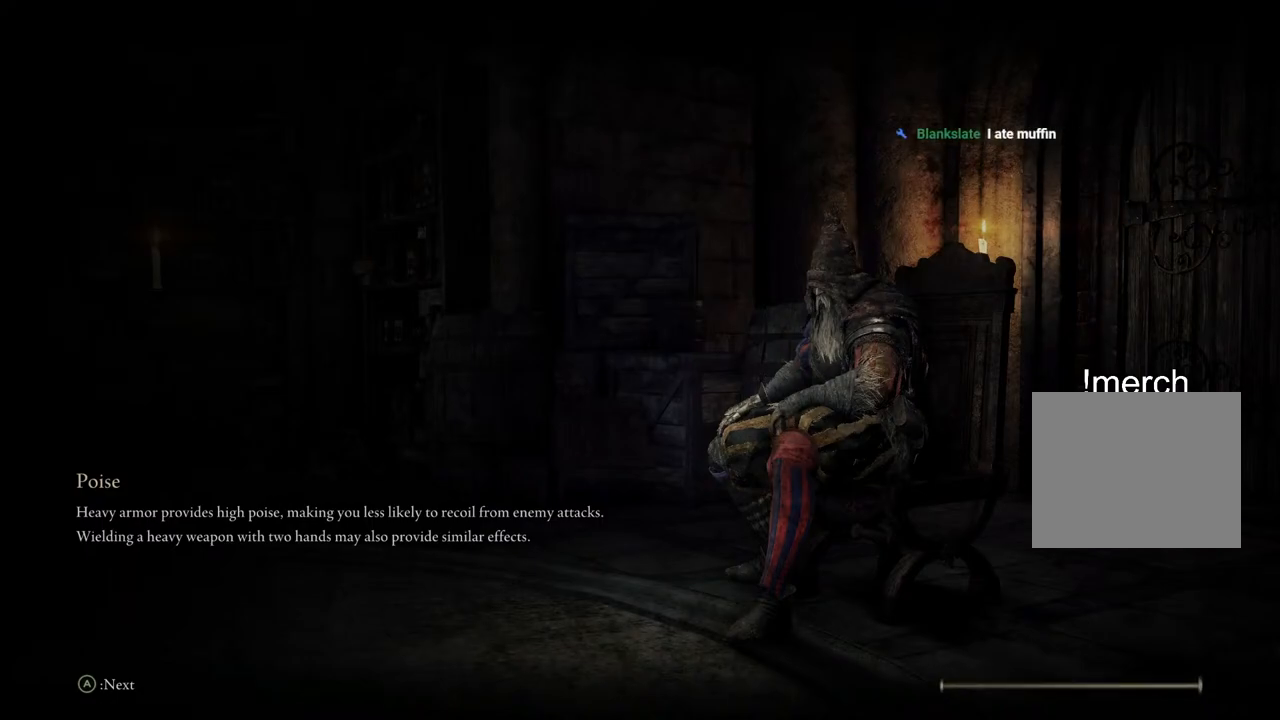
{"dt_ms": 500, "buttons": [], "left_stick": "up", "right_stick": "center", "events": []}
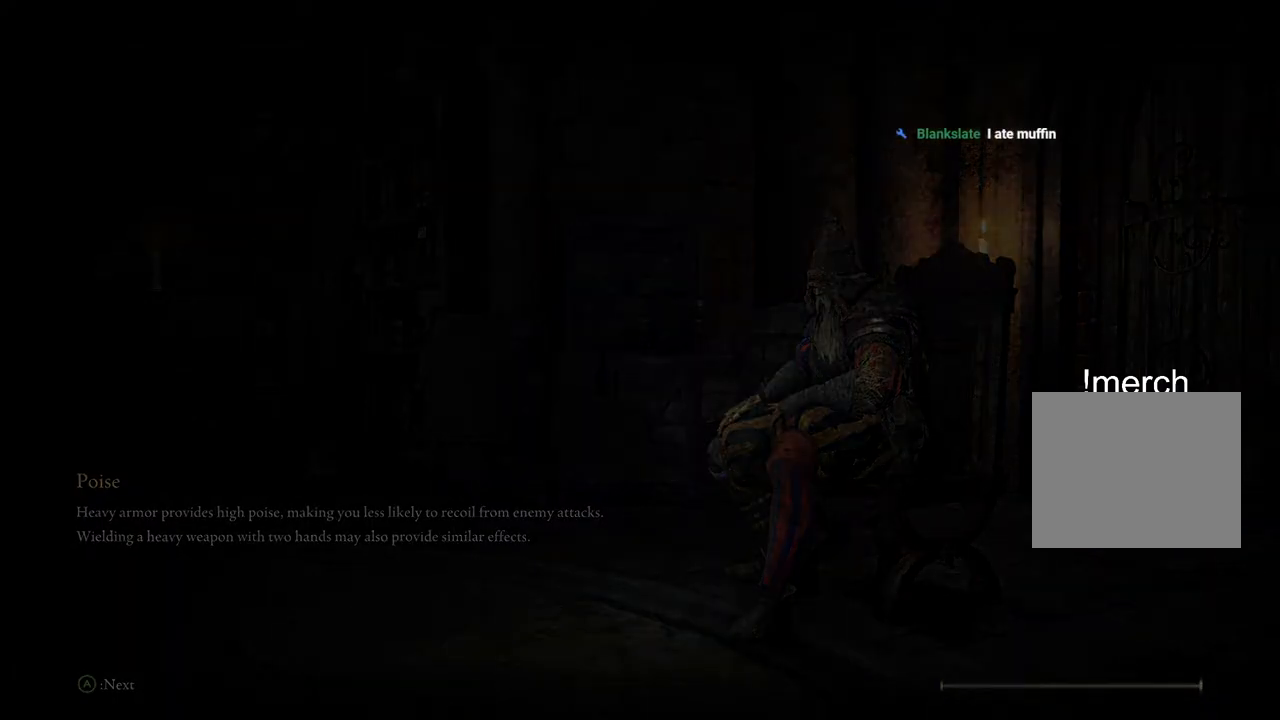
{"dt_ms": 500, "buttons": ["CIRCLE"], "left_stick": "up", "right_stick": "center", "events": [[267, "CIRCLE", "down"]]}
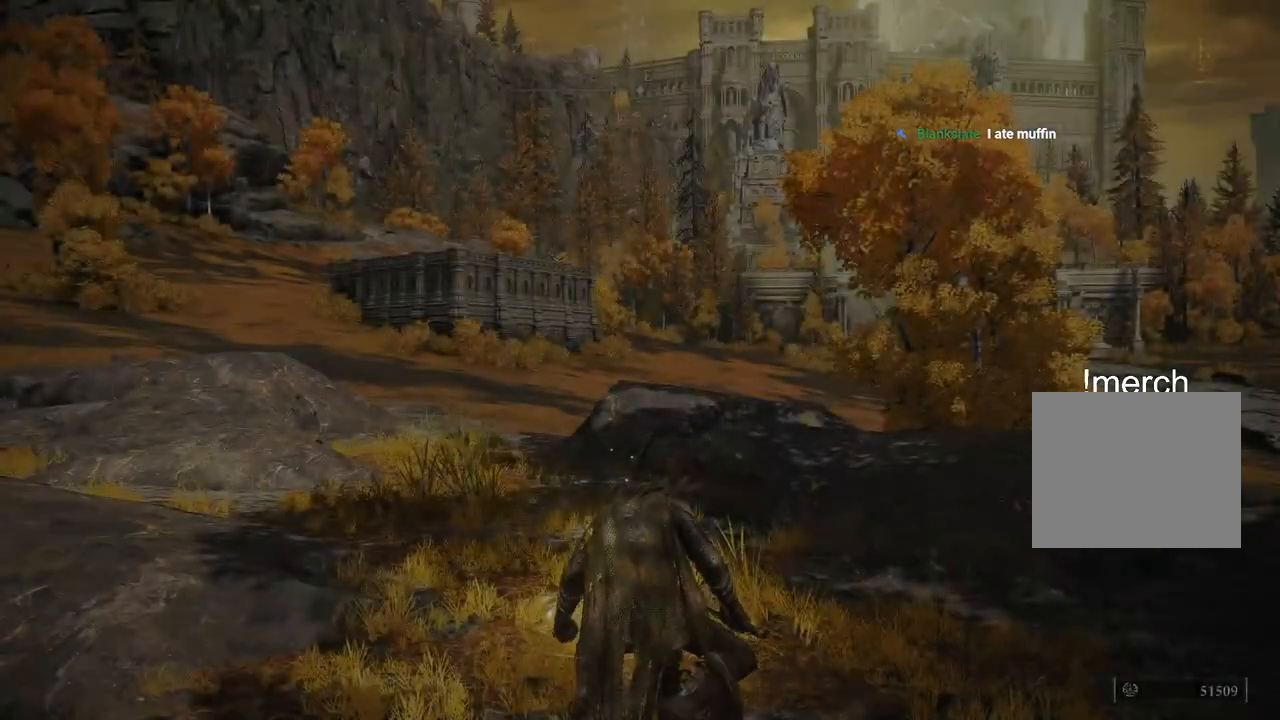
{"dt_ms": 500, "buttons": ["CIRCLE"], "left_stick": "up-left", "right_stick": "center", "events": [[317, "left_stick", "up-left"]]}
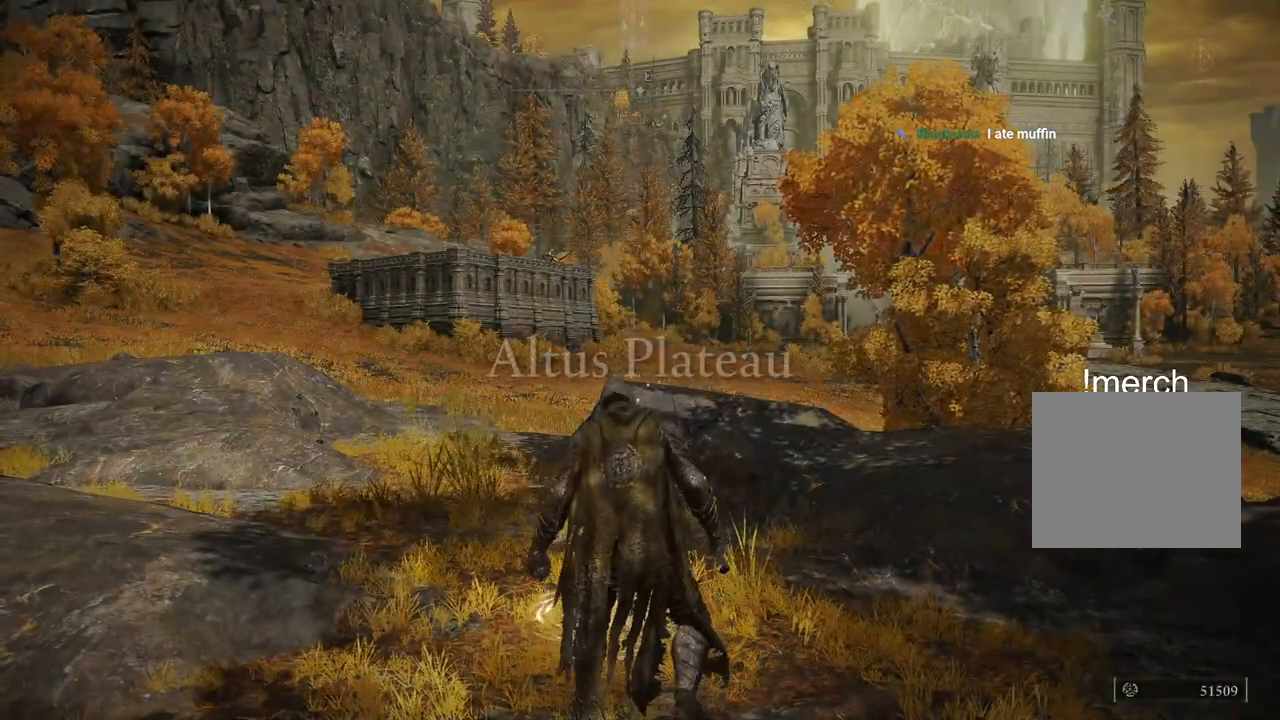
{"dt_ms": 500, "buttons": ["CIRCLE"], "left_stick": "up-left", "right_stick": "center", "events": []}
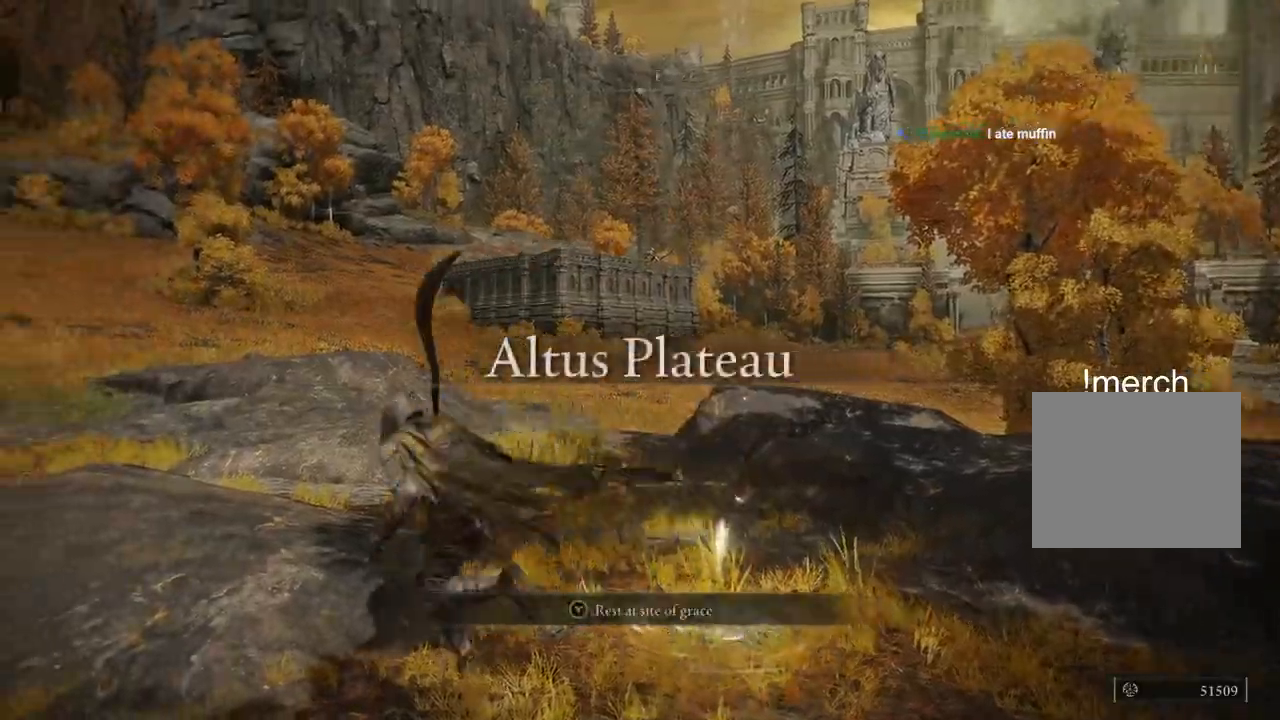
{"dt_ms": 500, "buttons": [], "left_stick": "up-left", "right_stick": "center", "events": [[67, "TRIANGLE", "down"], [150, "DPAD_DOWN", "down"], [317, "DPAD_DOWN", "up"], [367, "TRIANGLE", "up"], [500, "CIRCLE", "up"]]}
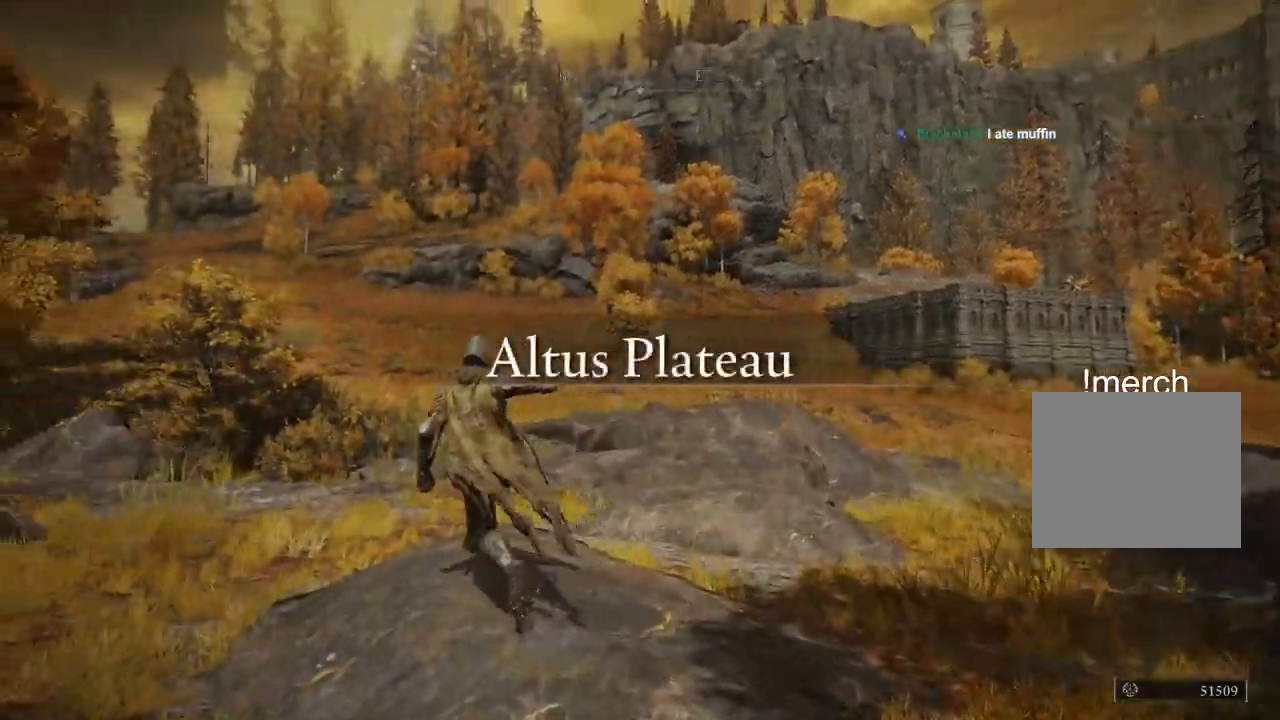
{"dt_ms": 500, "buttons": [], "left_stick": "up-left", "right_stick": "down-left", "events": [[483, "right_stick", "down-left"]]}
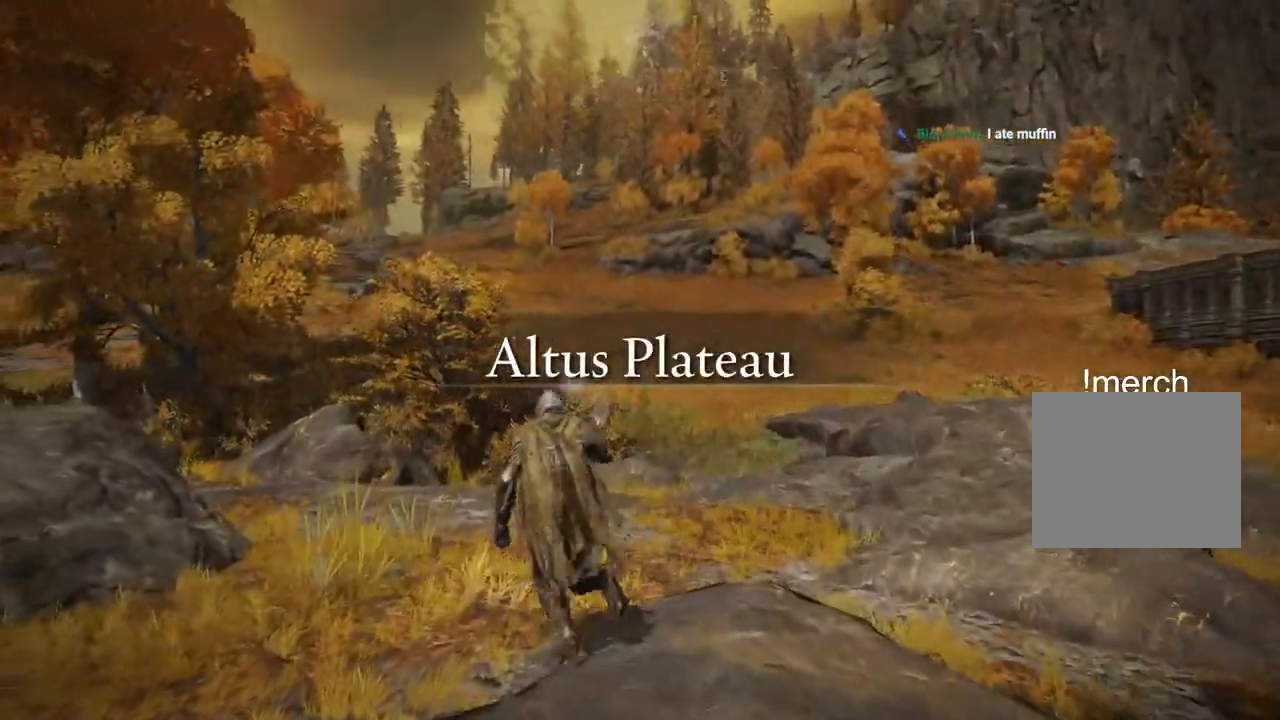
{"dt_ms": 500, "buttons": [], "left_stick": "up", "right_stick": "down-left"}
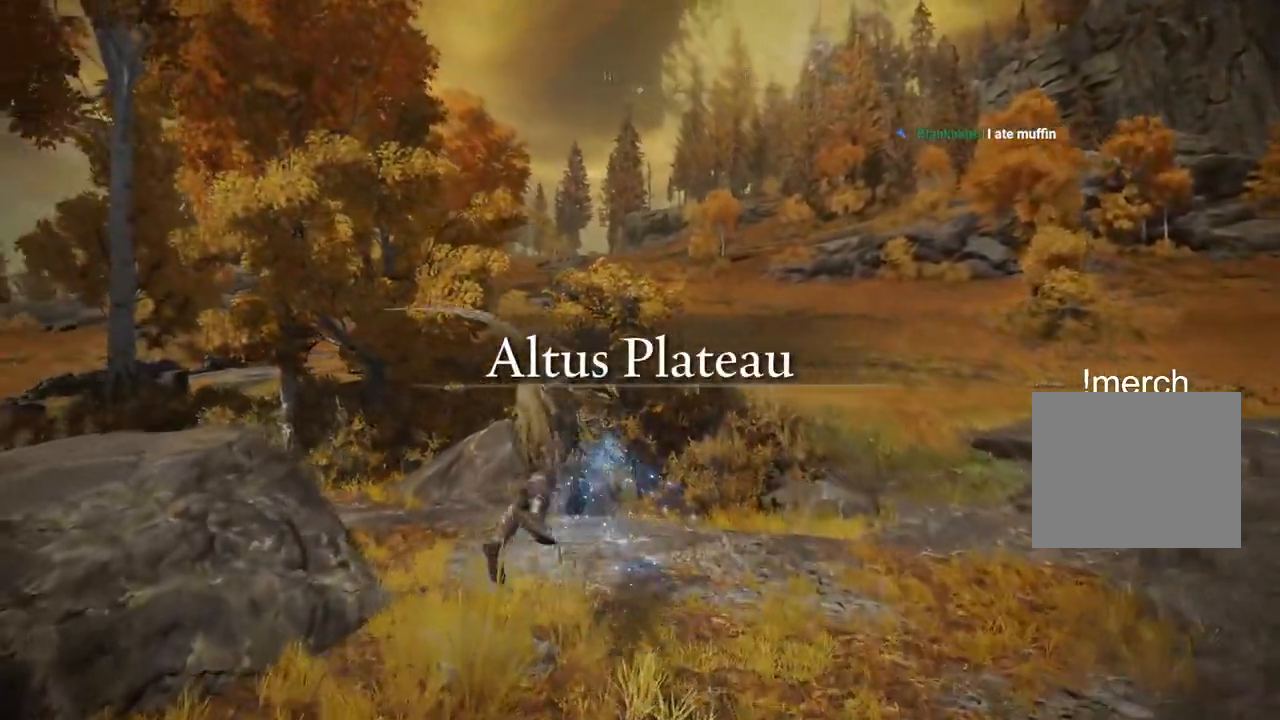
{"dt_ms": 500, "buttons": [], "left_stick": "up", "right_stick": "center", "events": [[67, "right_stick", "center"]]}
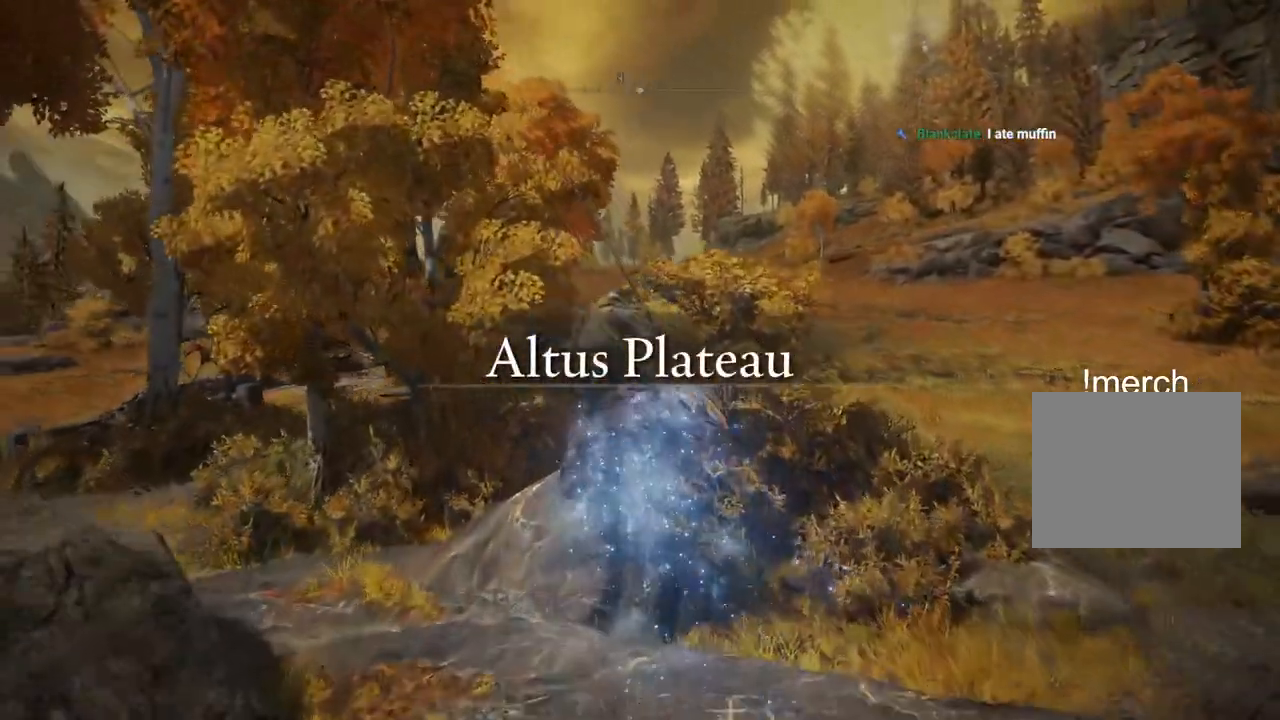
{"dt_ms": 500, "buttons": [], "left_stick": "right", "right_stick": "center", "events": [[283, "left_stick", "right"]]}
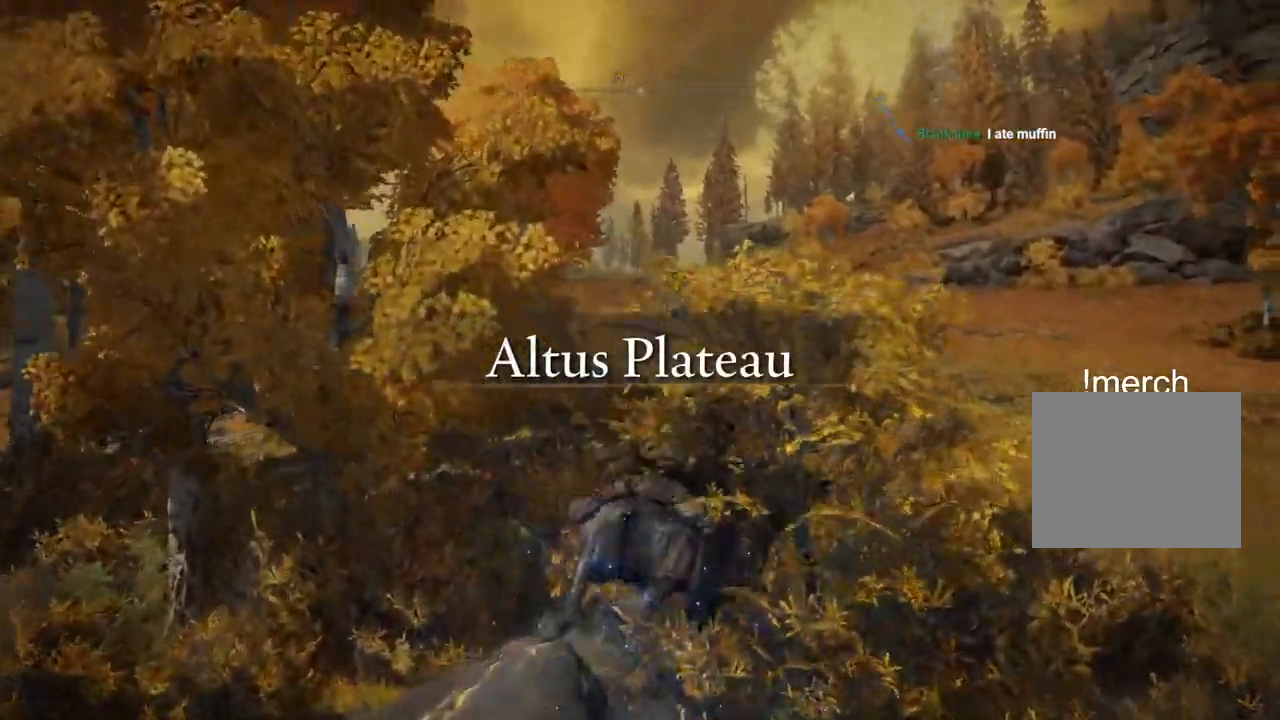
{"dt_ms": 500, "buttons": [], "left_stick": "right", "right_stick": "down-right", "events": [[117, "right_stick", "right"], [200, "right_stick", "down-right"]]}
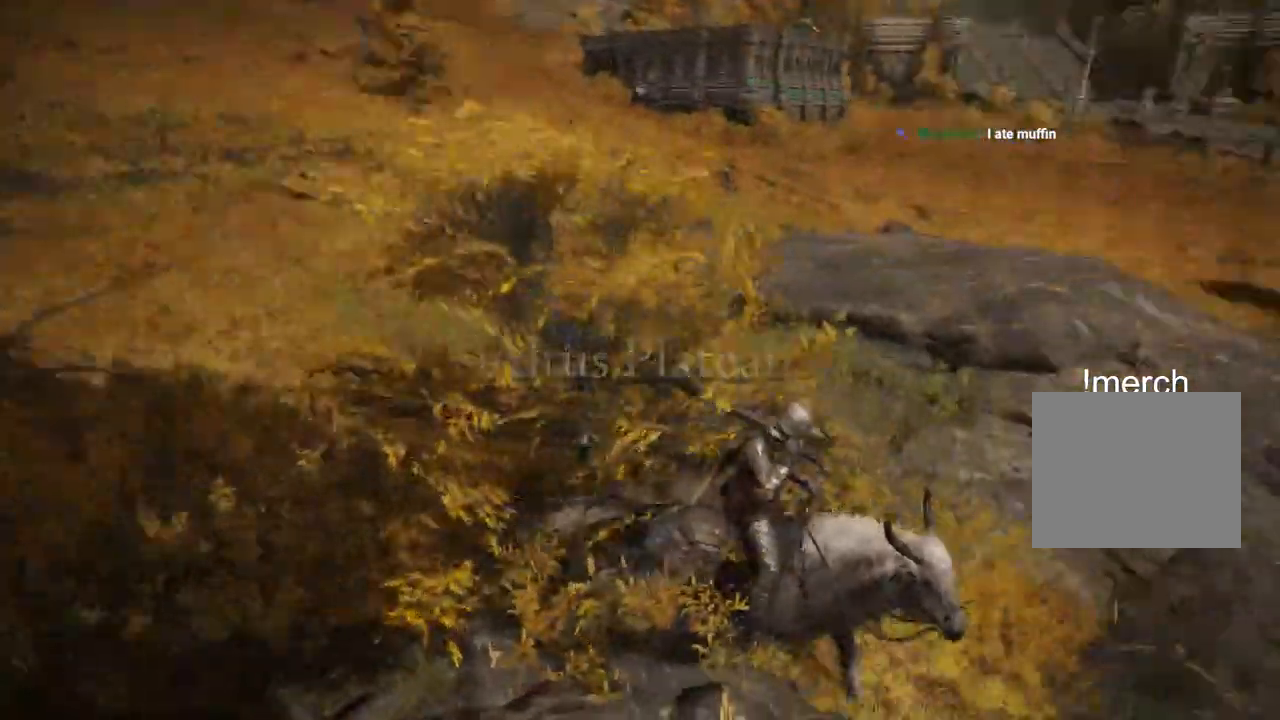
{"dt_ms": 1000, "buttons": [], "left_stick": "up-right", "right_stick": "down-right"}
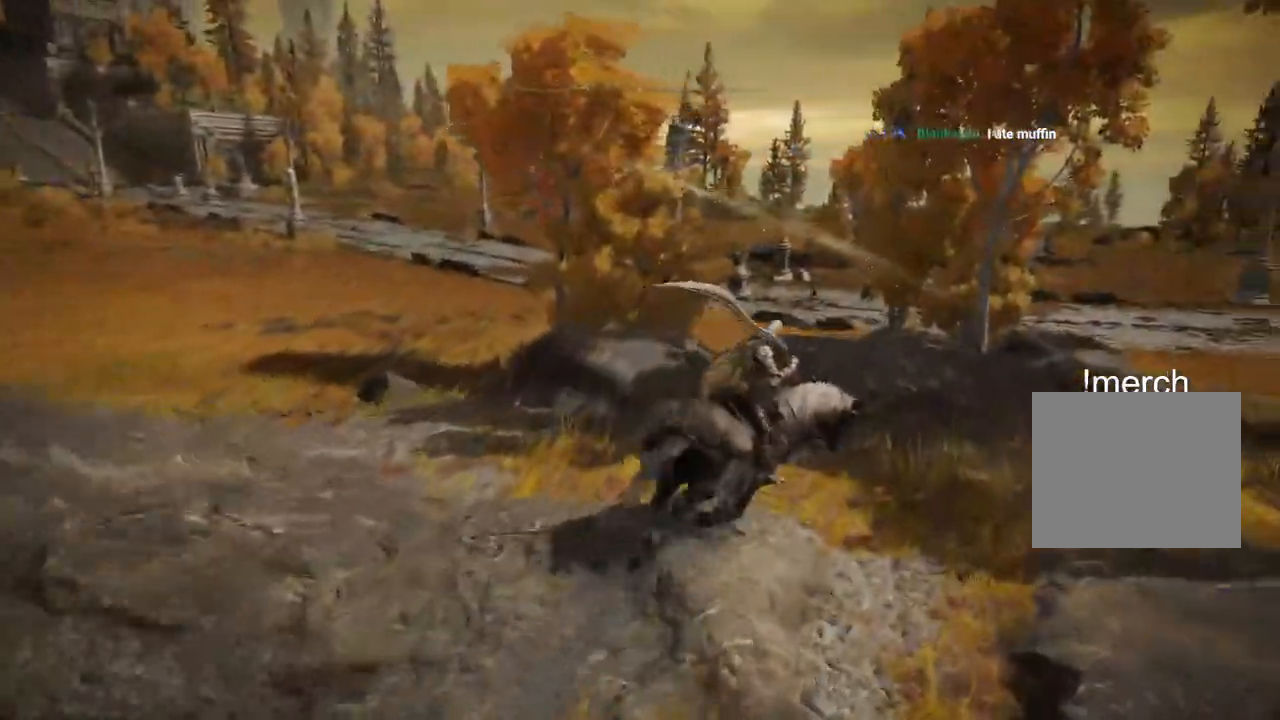
{"dt_ms": 500, "buttons": [], "left_stick": "right", "right_stick": "down-left", "events": [[83, "right_stick", "down-left"], [267, "L3", "down"], [267, "left_stick", "right"], [383, "L3", "up"]]}
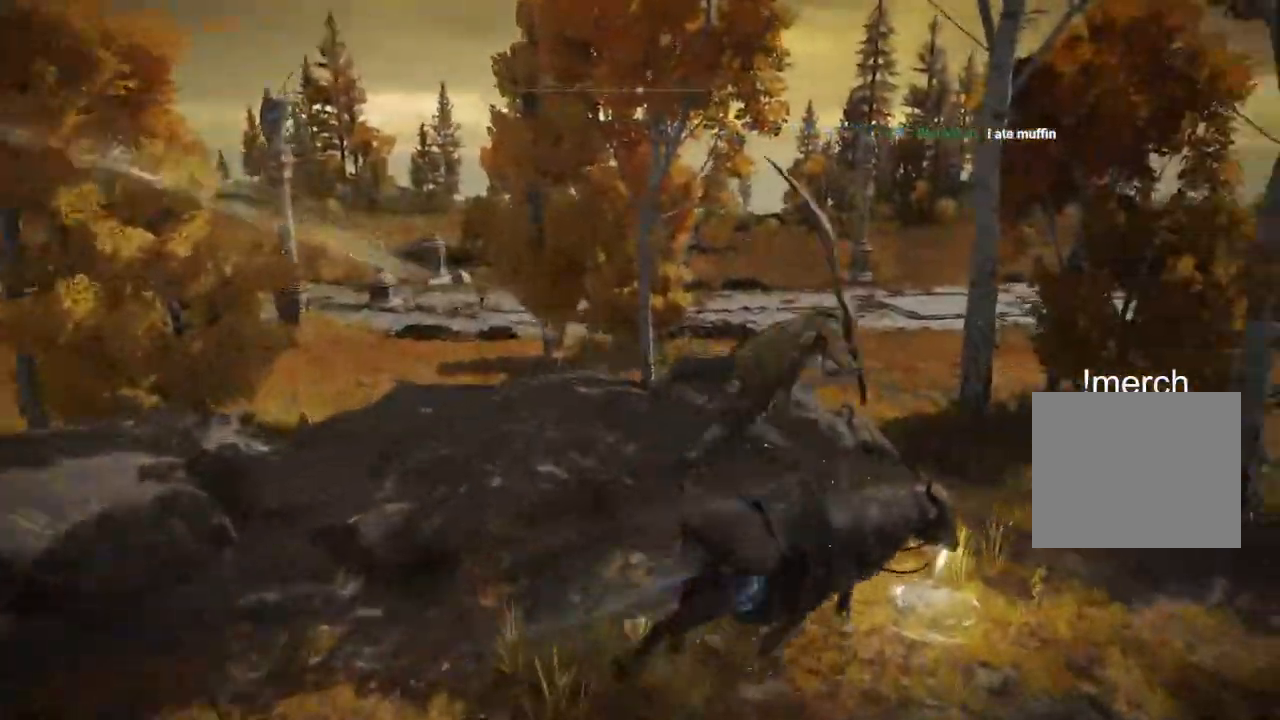
{"dt_ms": 500, "buttons": [], "left_stick": "down-left", "right_stick": "down-left", "events": [[217, "left_stick", "down"], [367, "left_stick", "down-left"]]}
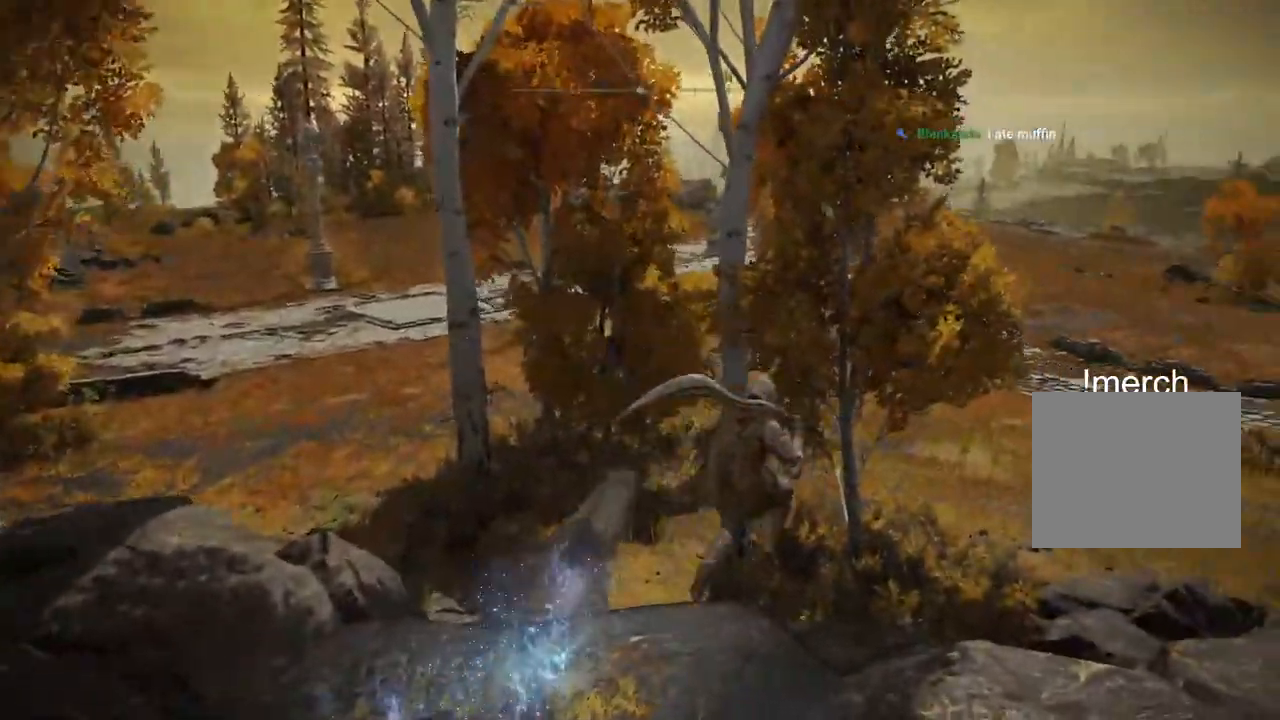
{"dt_ms": 500, "buttons": ["TRIANGLE"], "left_stick": "down-left", "right_stick": "down-left", "events": [[300, "TRIANGLE", "down"], [417, "TRIANGLE", "up"], [483, "TRIANGLE", "down"]]}
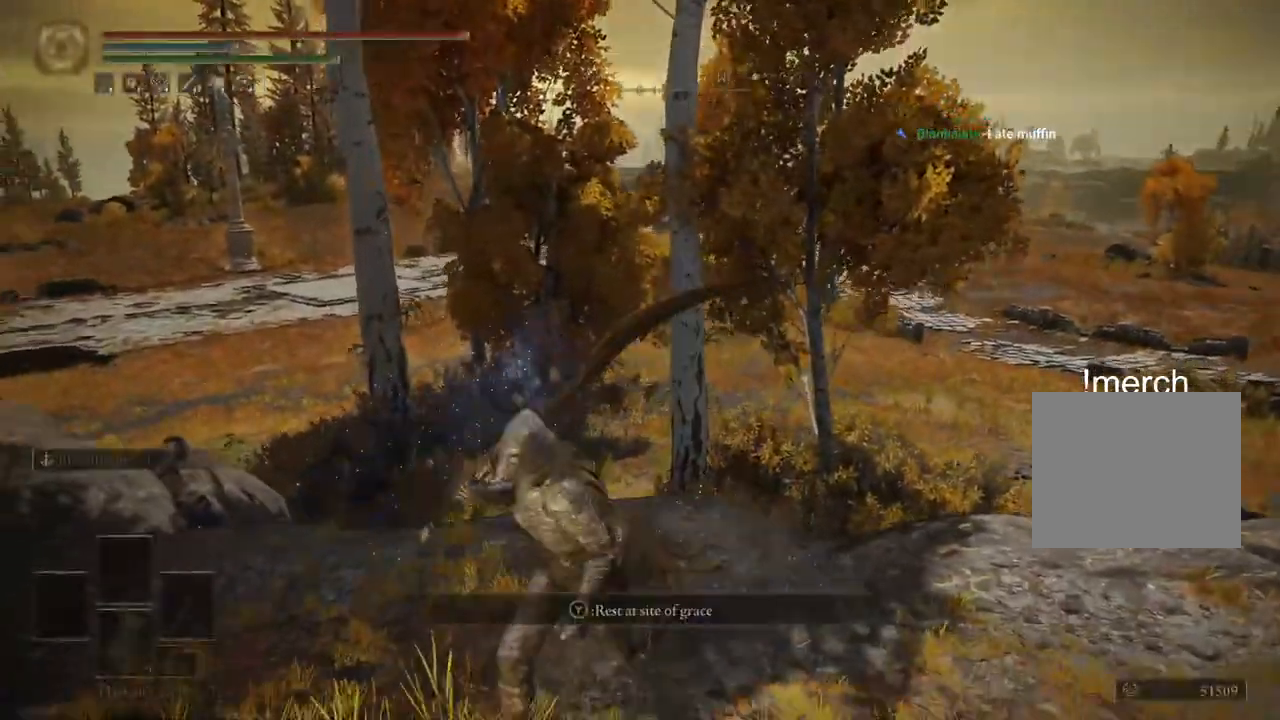
{"dt_ms": 500, "buttons": [], "left_stick": "down", "right_stick": "down-left", "events": [[67, "TRIANGLE", "up"], [100, "right_stick", "center"], [150, "TRIANGLE", "down"], [233, "TRIANGLE", "up"], [317, "left_stick", "down"], [500, "right_stick", "down-left"]]}
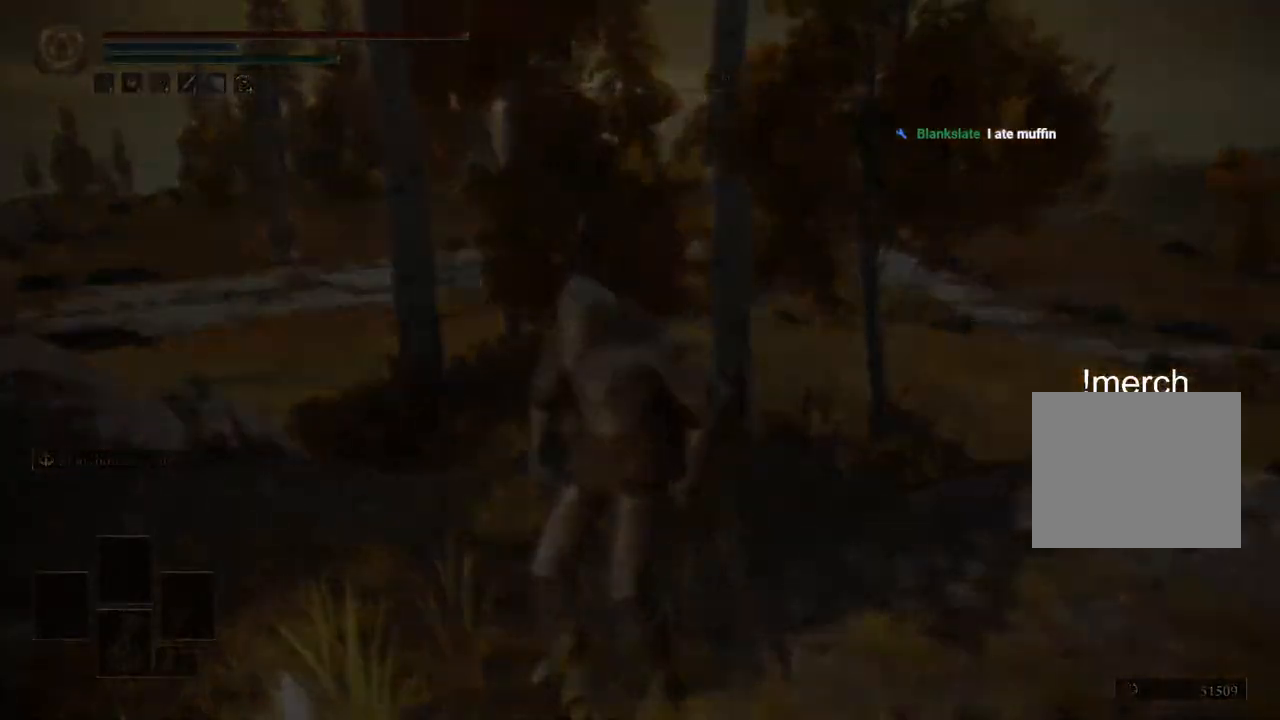
{"dt_ms": 500, "buttons": [], "left_stick": "center", "right_stick": "center", "events": [[67, "right_stick", "center"], [167, "left_stick", "down-right"], [300, "left_stick", "center"]]}
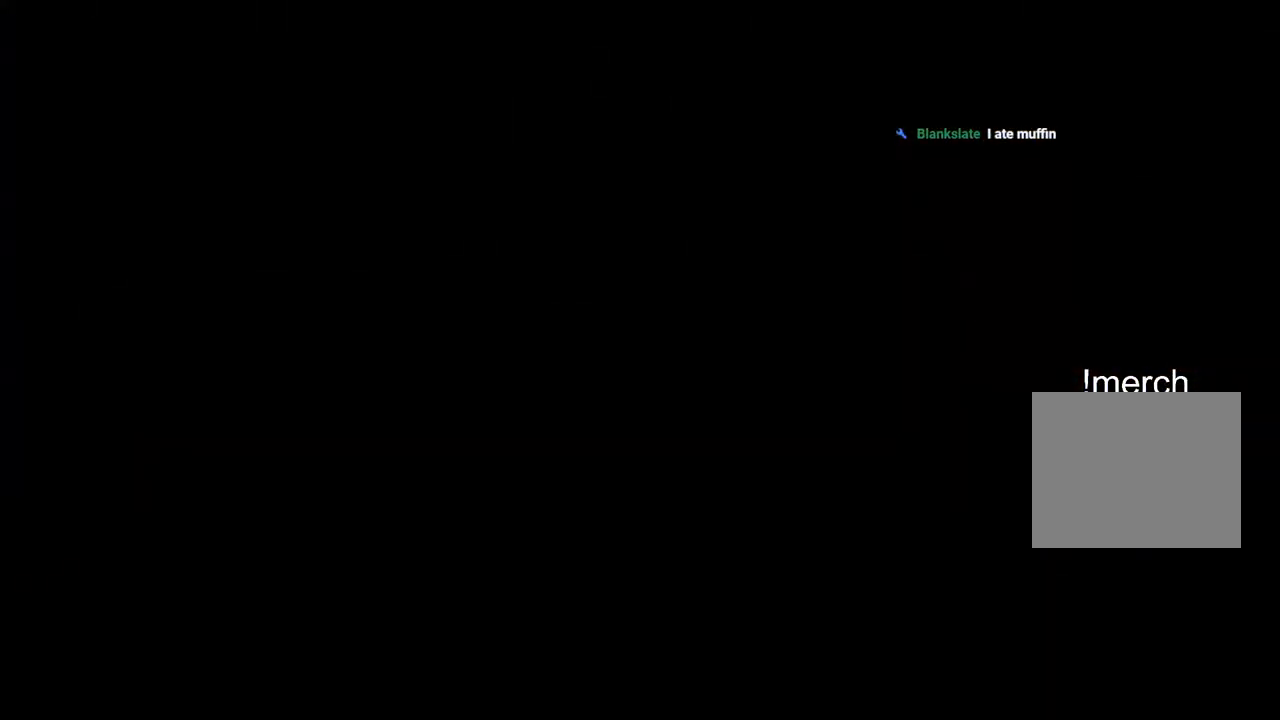
{"dt_ms": 500, "buttons": [], "left_stick": "center", "right_stick": "center", "events": []}
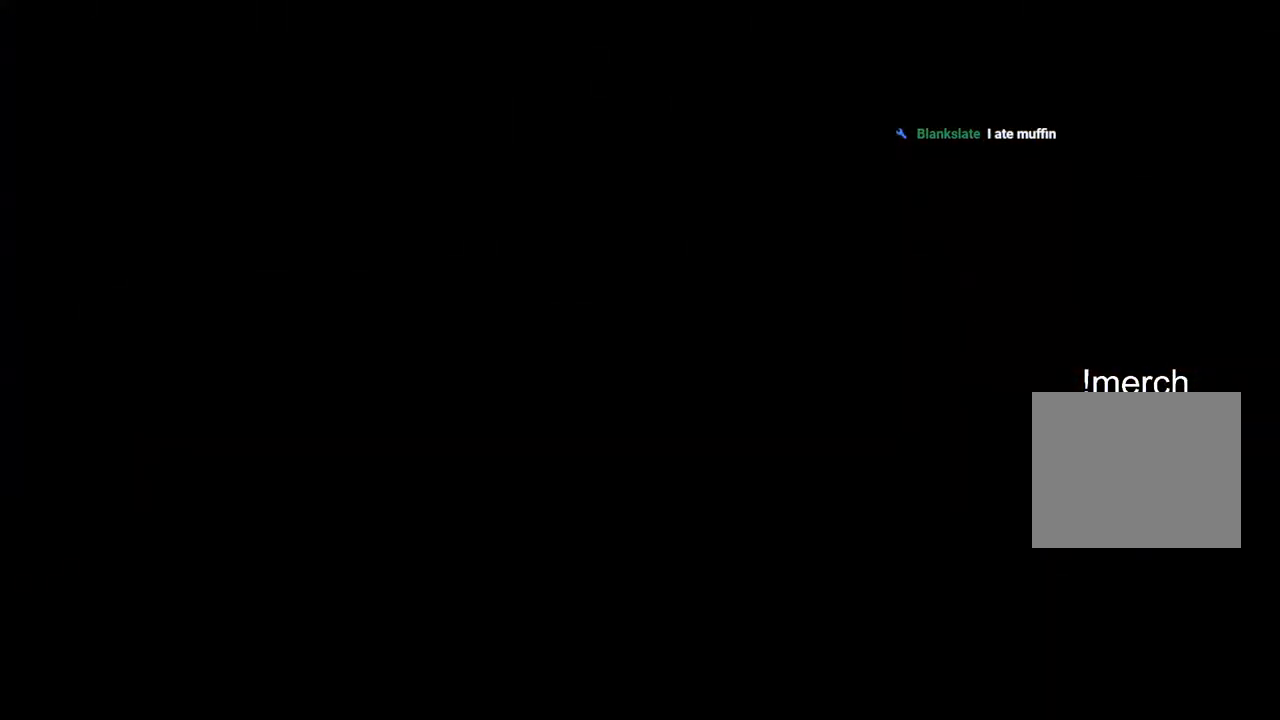
{"dt_ms": 500, "buttons": [], "left_stick": "center", "right_stick": "center", "events": []}
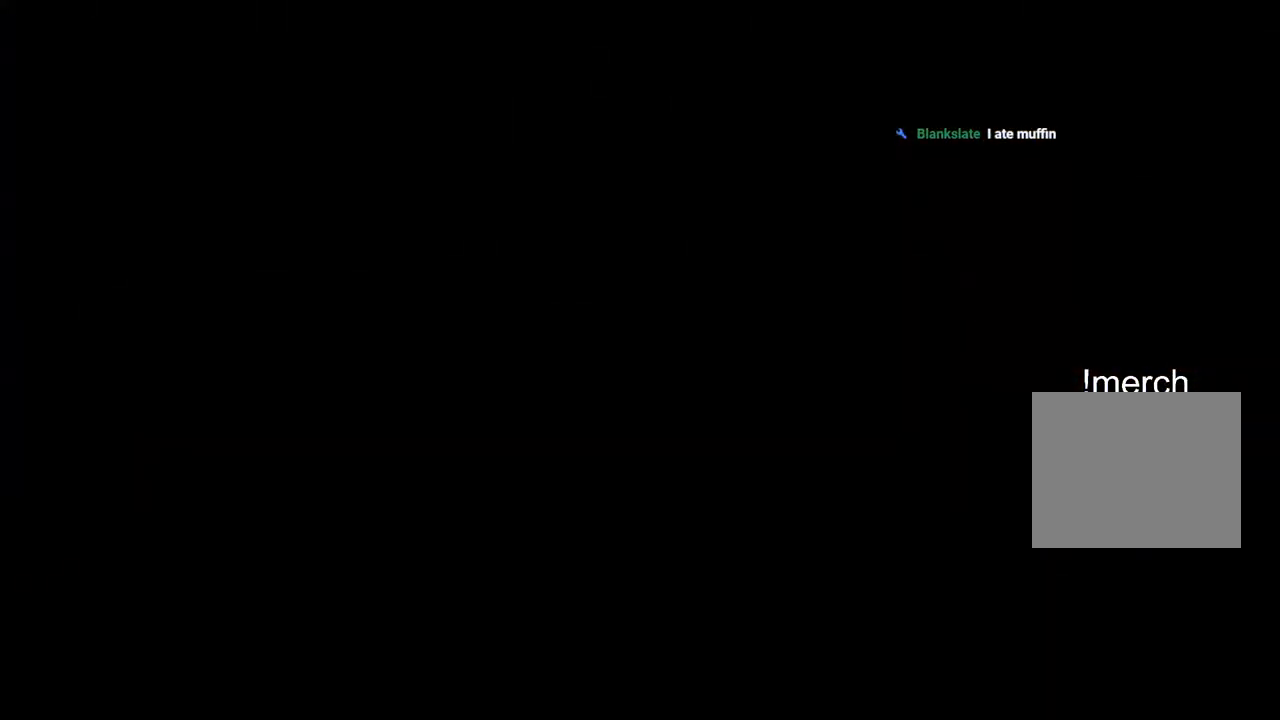
{"dt_ms": 500, "buttons": [], "left_stick": "center", "right_stick": "center", "events": []}
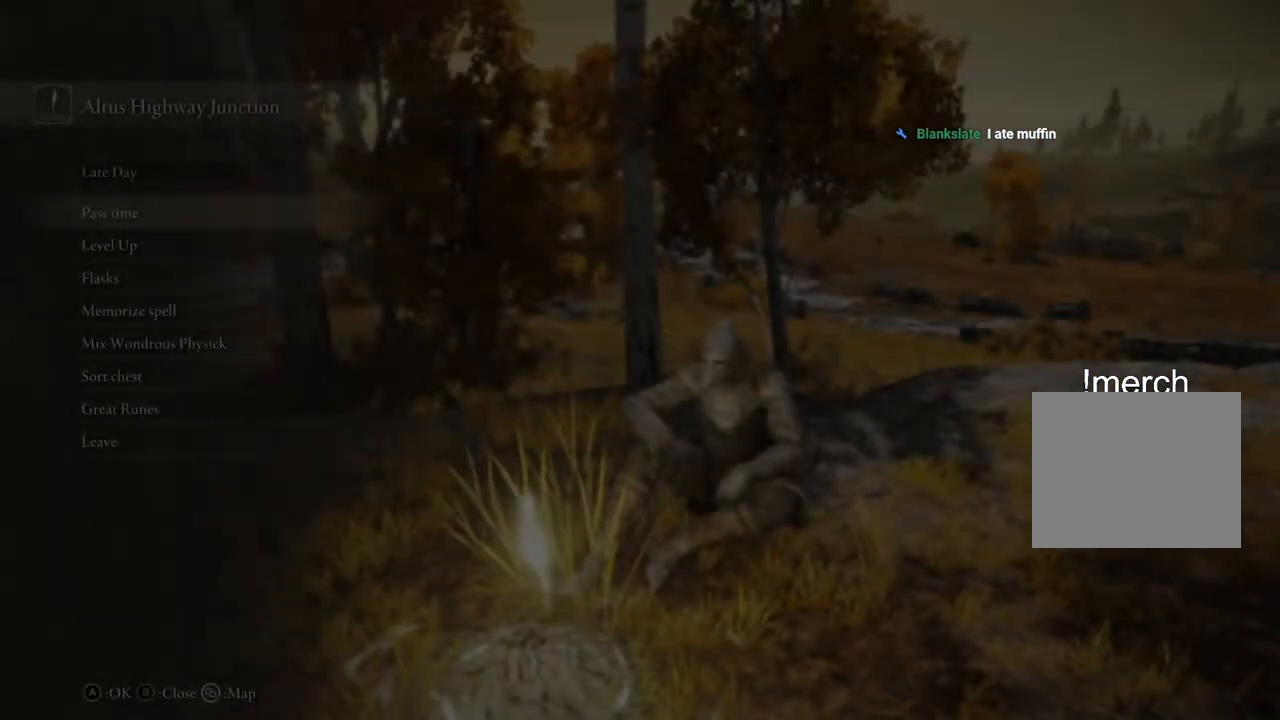
{"dt_ms": 500, "buttons": ["CROSS"], "left_stick": "center", "right_stick": "center", "events": [[133, "DPAD_DOWN", "down"], [250, "DPAD_DOWN", "up"], [417, "CROSS", "down"]]}
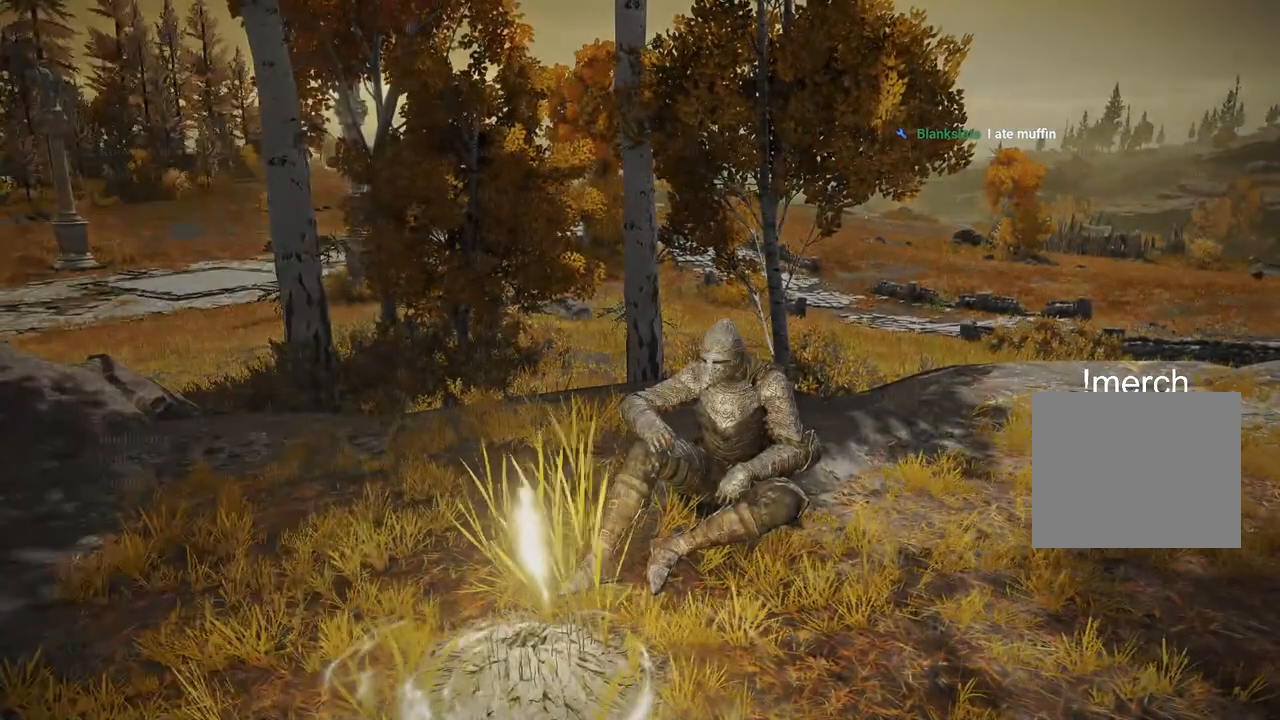
{"dt_ms": 500, "buttons": [], "left_stick": "center", "right_stick": "center", "events": [[33, "CROSS", "up"]]}
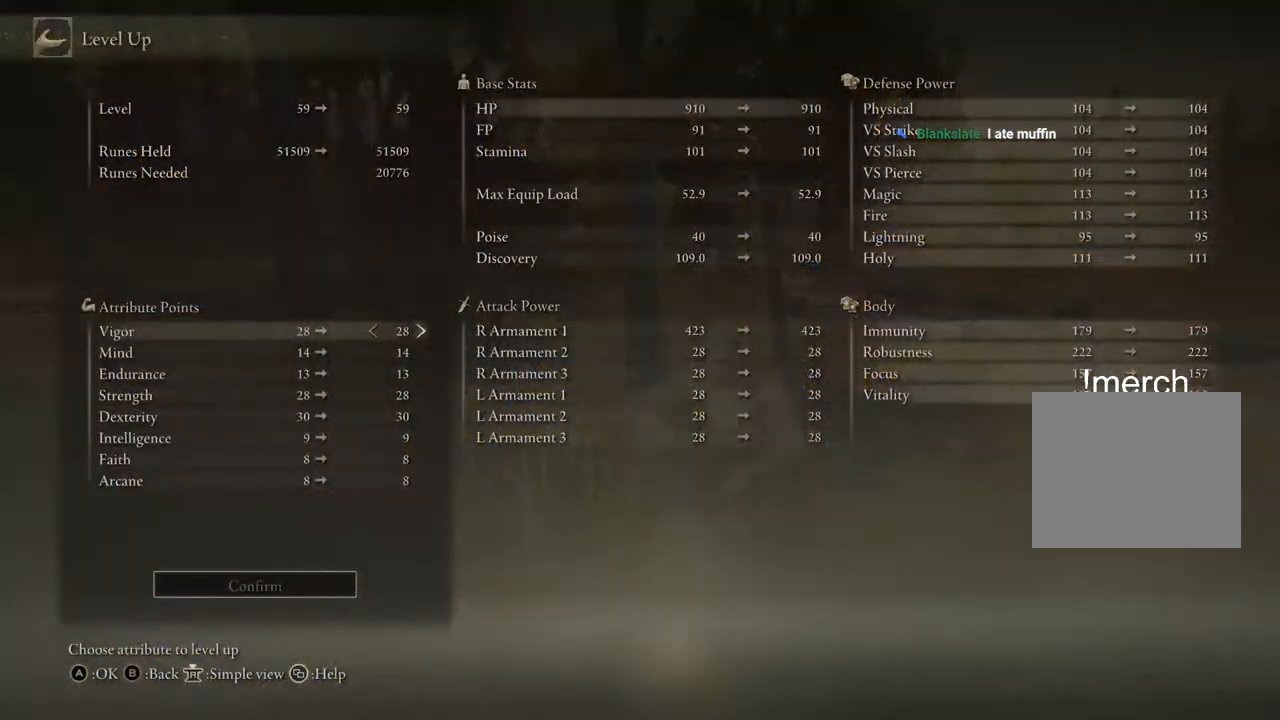
{"dt_ms": 500, "buttons": [], "left_stick": "center", "right_stick": "center", "events": []}
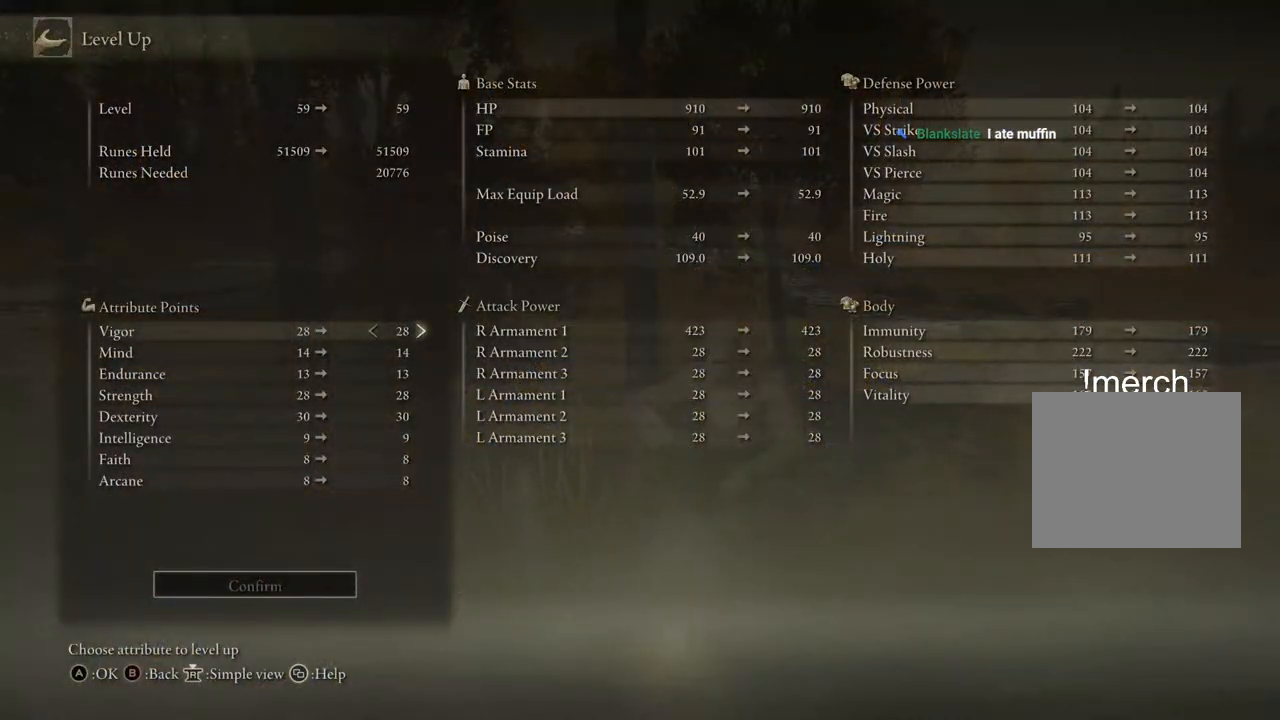
{"dt_ms": 500, "buttons": [], "left_stick": "center", "right_stick": "center", "events": [[200, "DPAD_RIGHT", "down"], [367, "DPAD_RIGHT", "up"]]}
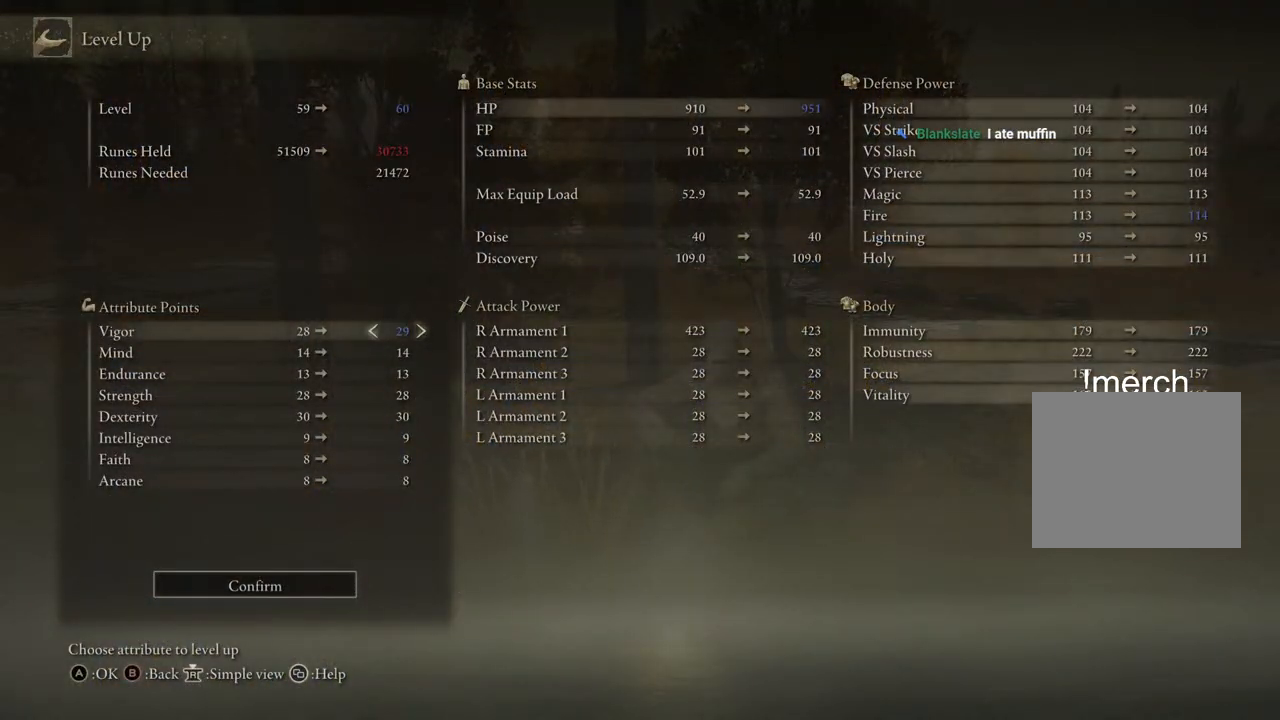
{"dt_ms": 500, "buttons": [], "left_stick": "center", "right_stick": "center", "events": [[150, "CROSS", "down"], [233, "CROSS", "up"]]}
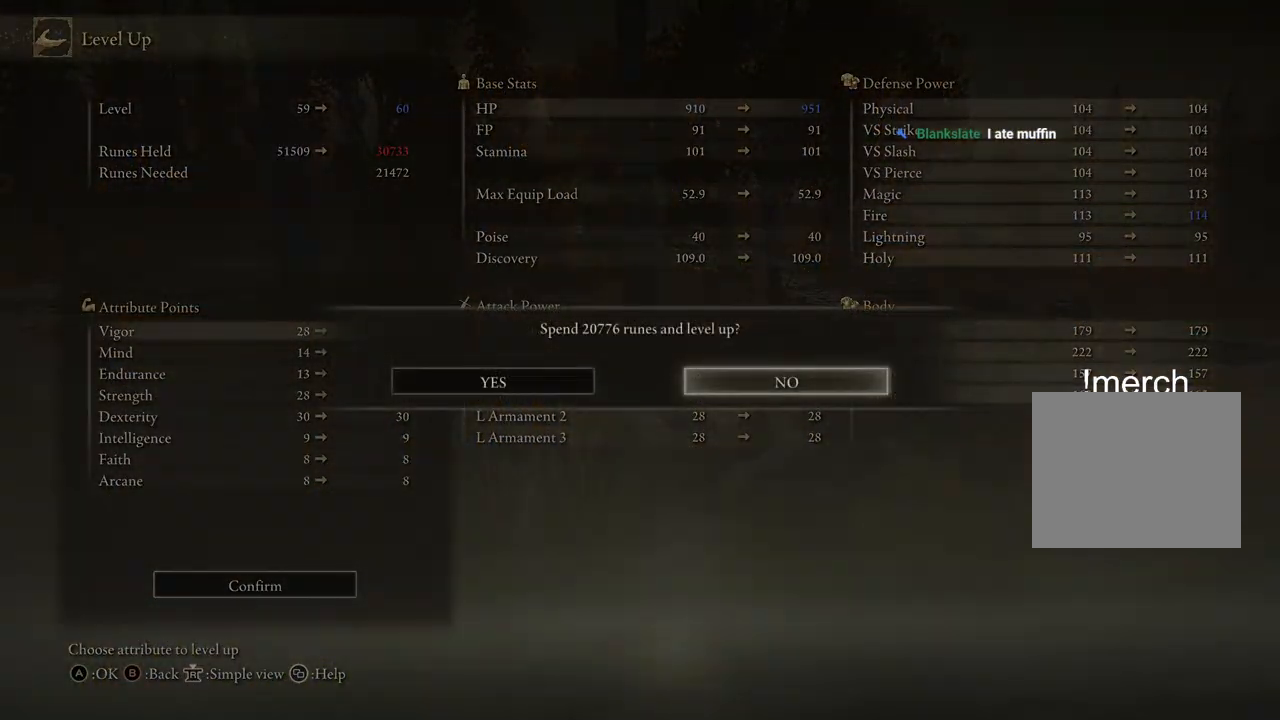
{"dt_ms": 500, "buttons": [], "left_stick": "center", "right_stick": "center", "events": []}
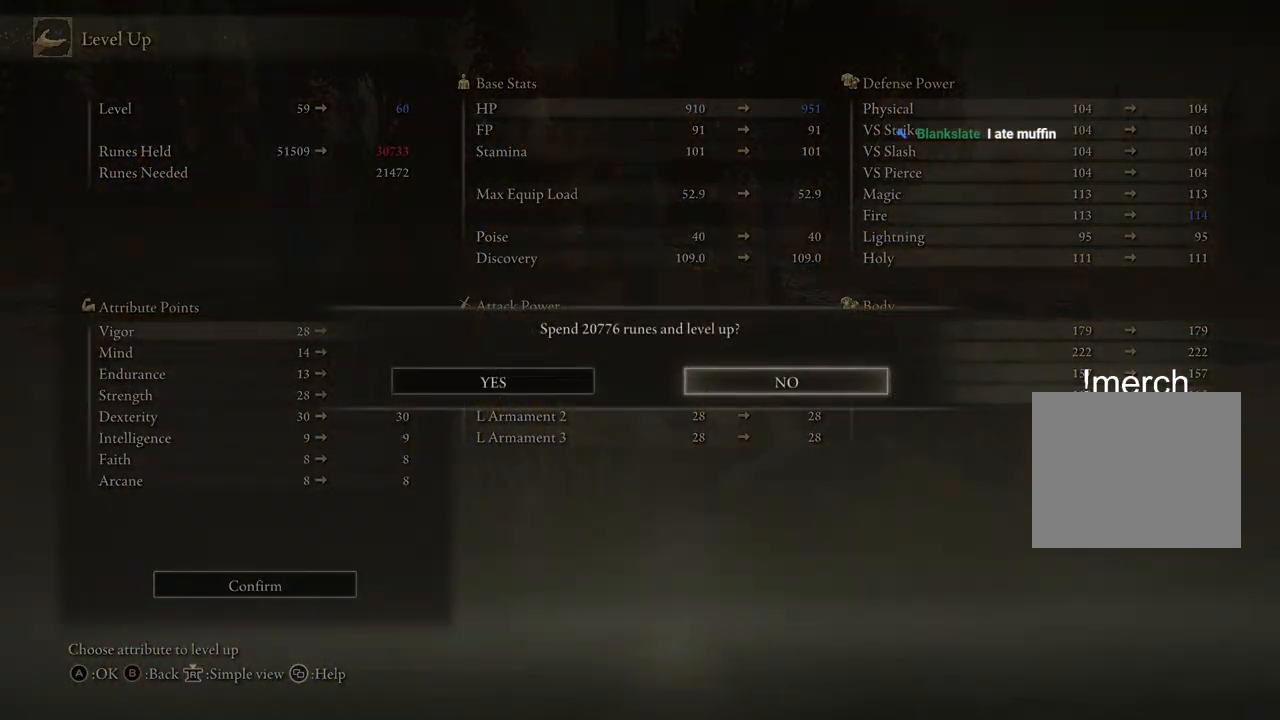
{"dt_ms": 500, "buttons": ["DPAD_RIGHT"], "left_stick": "center", "right_stick": "center", "events": [[133, "CROSS", "down"], [233, "CROSS", "up"], [450, "DPAD_RIGHT", "down"]]}
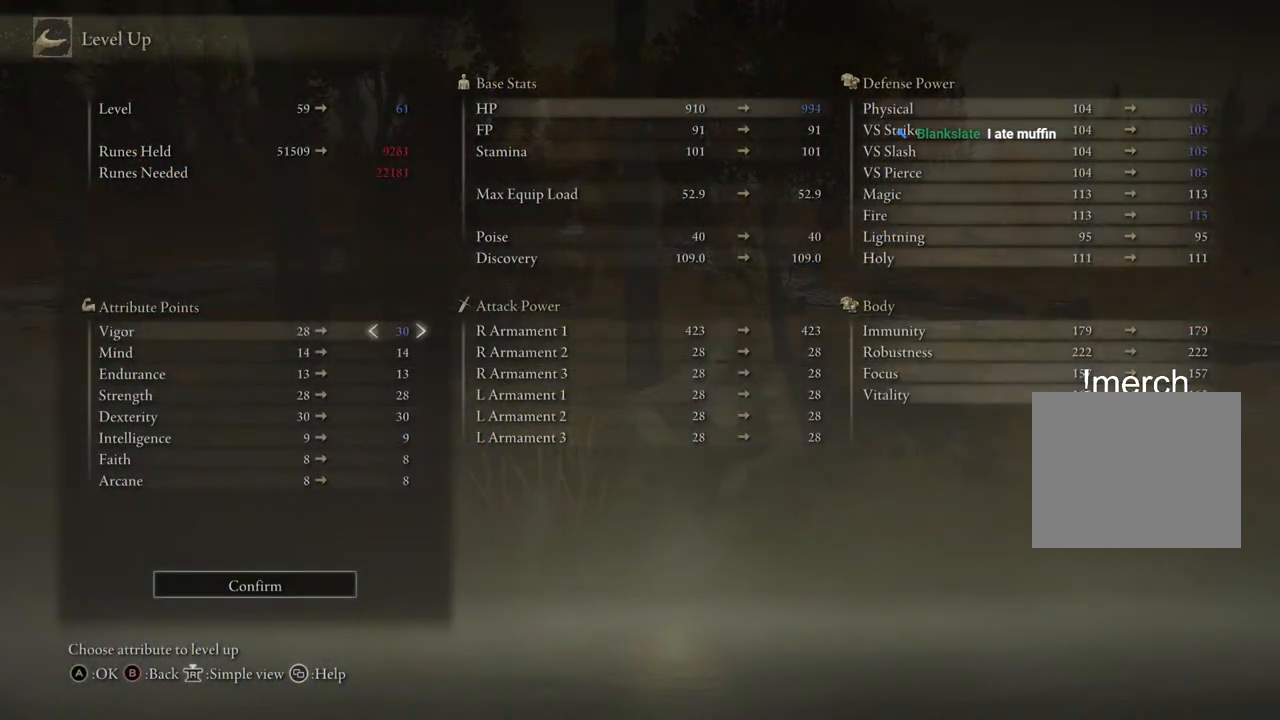
{"dt_ms": 500, "buttons": [], "left_stick": "center", "right_stick": "center", "events": [[67, "DPAD_RIGHT", "up"]]}